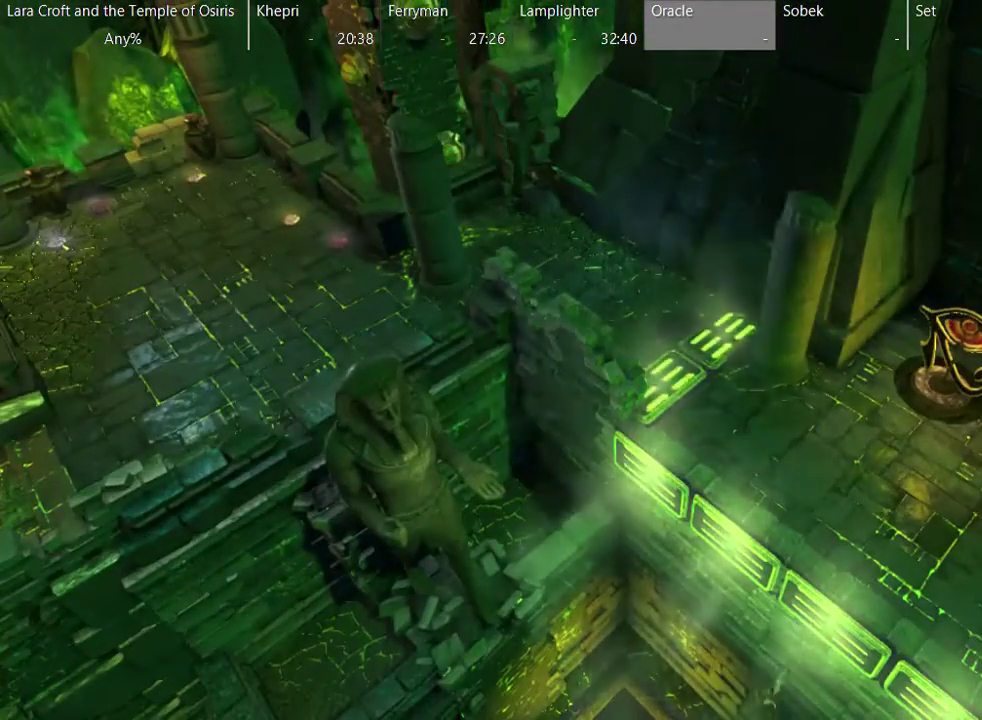
Gameplay with a controller (Xbox layout); each line is a JSON object with the inputs held at the frame after it. "events" lists button and stick changes between this image and that frame as [ms after this image, input, new state], when the widget could be followed in between. This overlay highlights the sticks when they move; stick clicks (L3 R3) are not distinguishable. Not read: L3 R3.
{"buttons": [], "left_stick": "down-left", "right_stick": "center", "events": [[350, "left_stick", "down-left"]]}
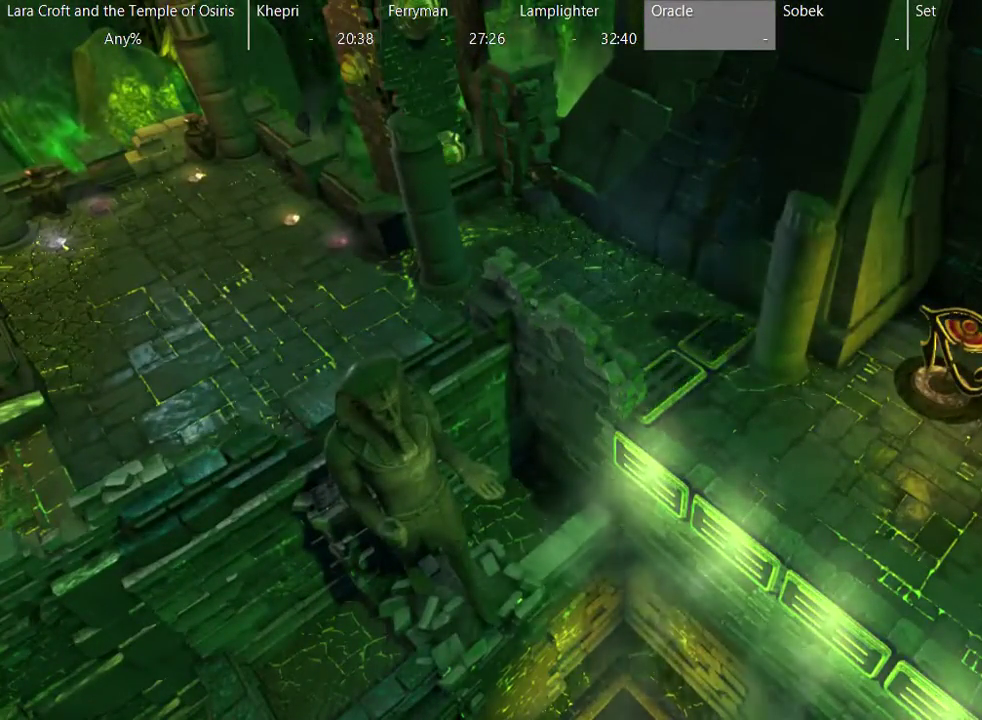
{"buttons": [], "left_stick": "down-left", "right_stick": "center", "events": []}
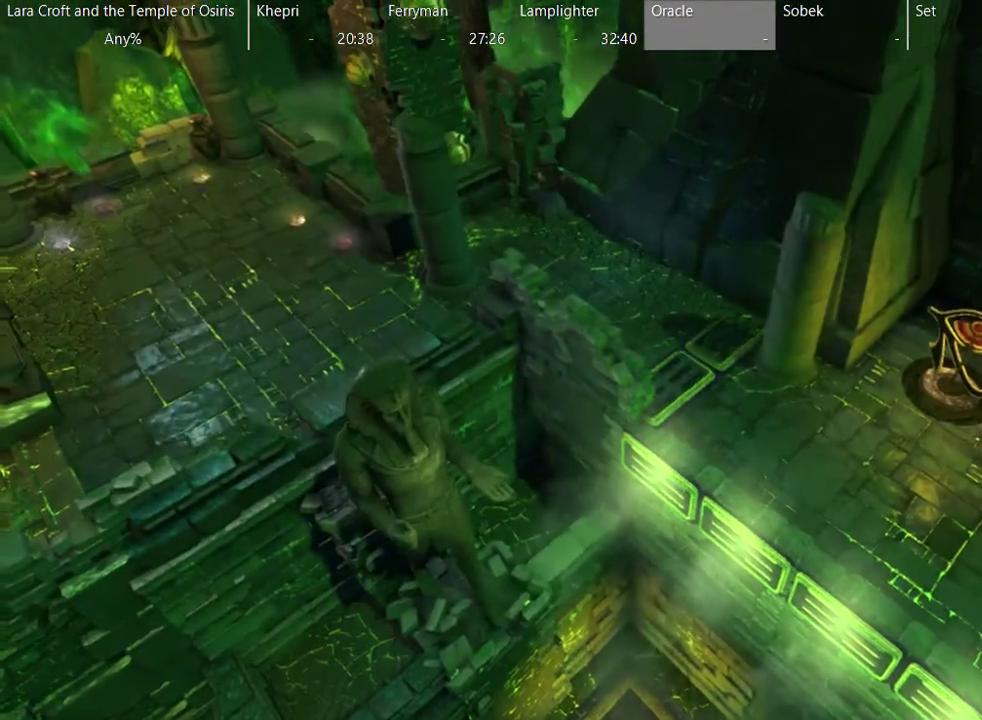
{"buttons": [], "left_stick": "down-left", "right_stick": "center", "events": [[17, "X", "down"], [117, "X", "up"], [167, "X", "down"], [267, "X", "up"], [317, "X", "down"], [417, "X", "up"]]}
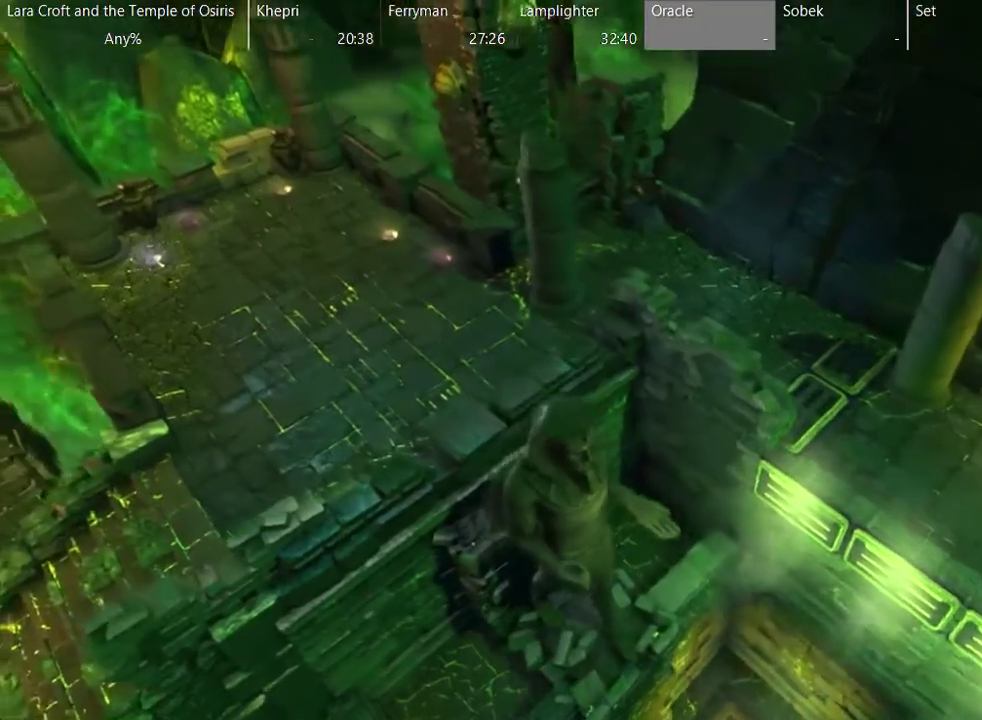
{"buttons": [], "left_stick": "center", "right_stick": "center", "events": [[67, "left_stick", "left"], [117, "left_stick", "center"]]}
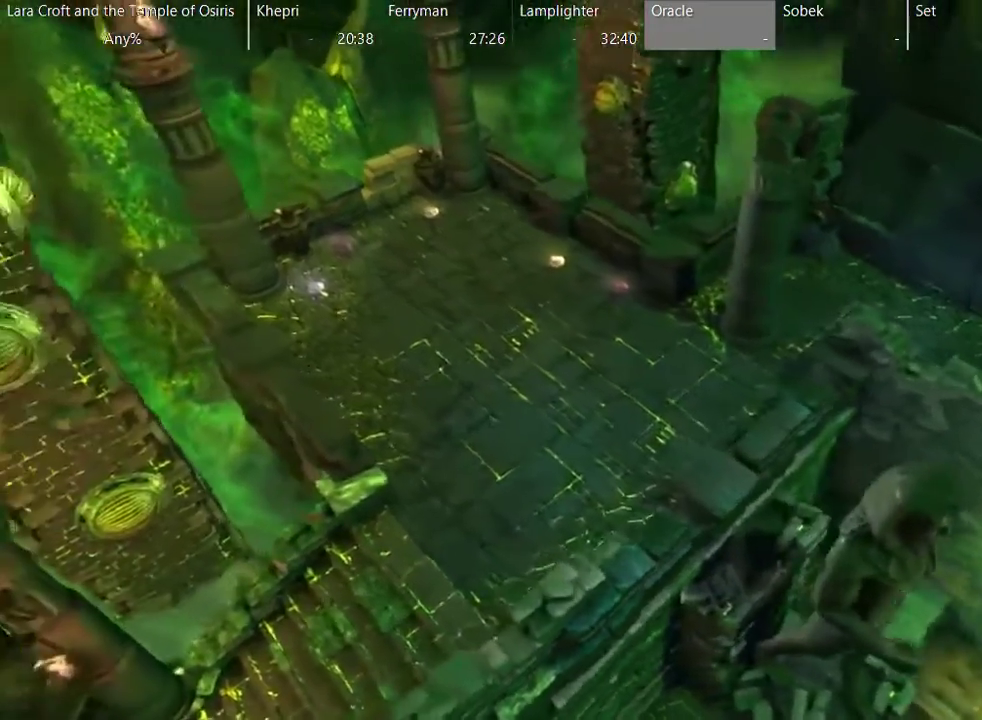
{"buttons": [], "left_stick": "center", "right_stick": "center", "events": []}
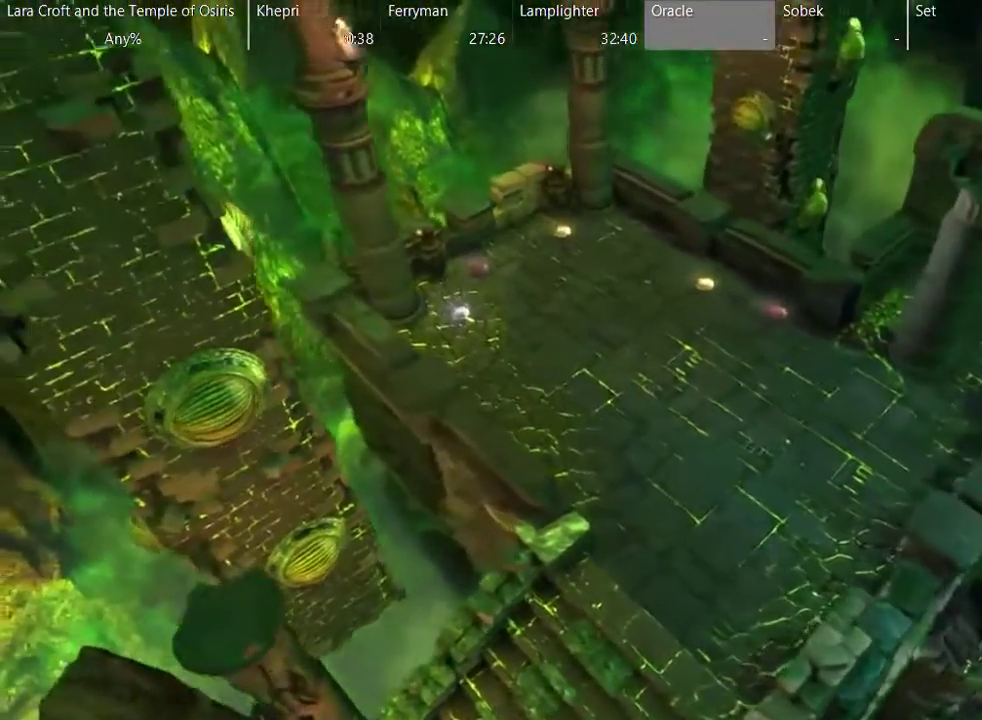
{"buttons": [], "left_stick": "center", "right_stick": "center", "events": []}
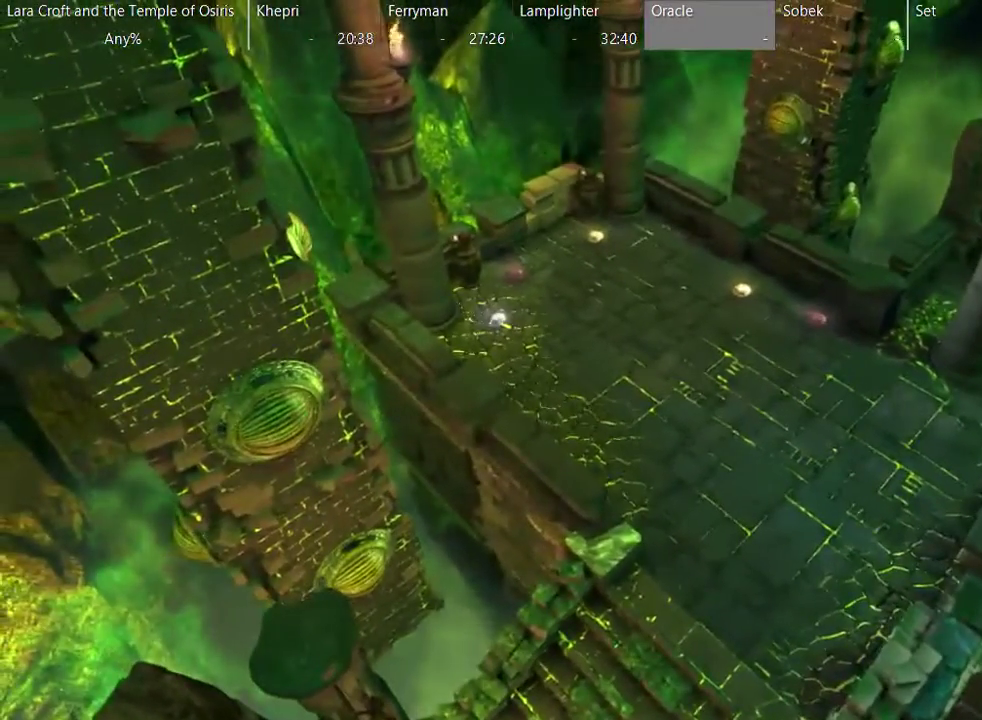
{"buttons": [], "left_stick": "center", "right_stick": "center", "events": []}
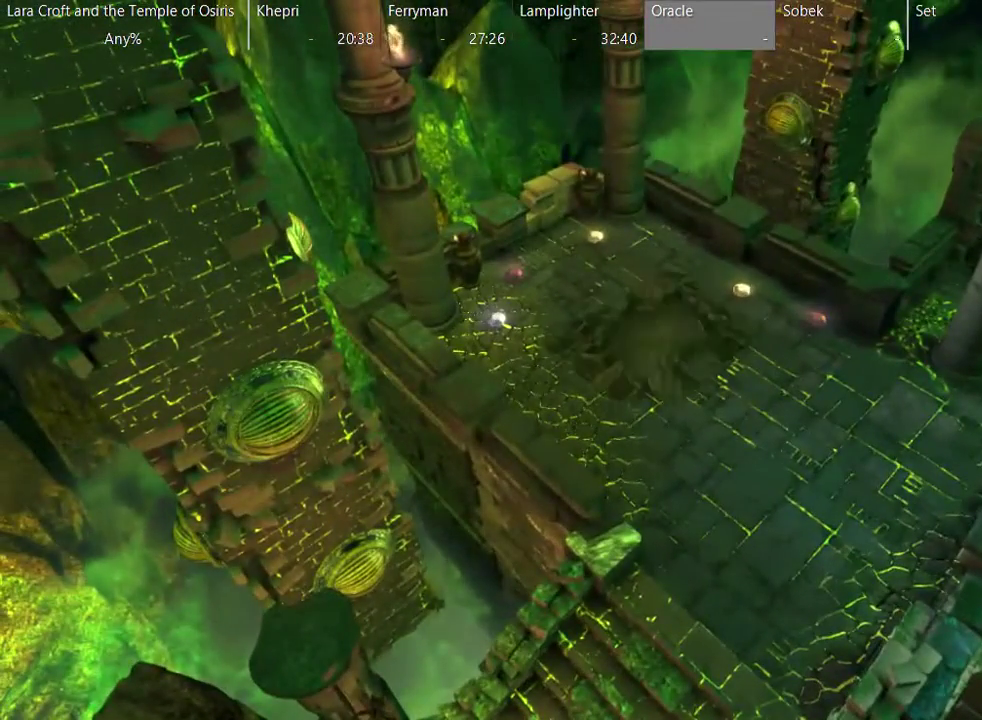
{"buttons": [], "left_stick": "center", "right_stick": "center", "events": []}
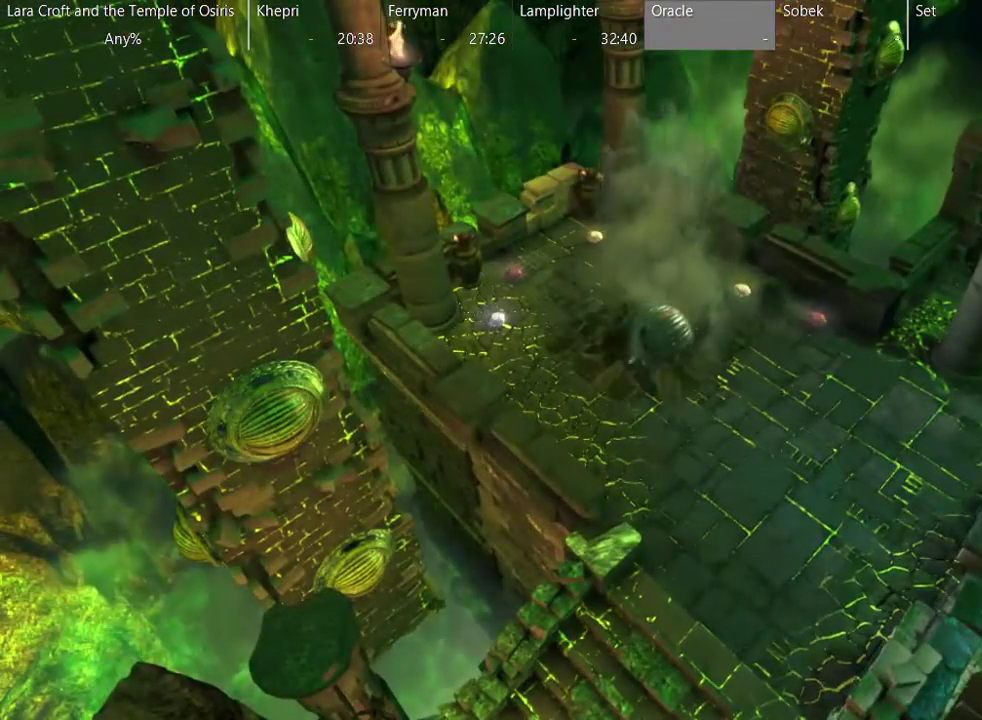
{"buttons": [], "left_stick": "center", "right_stick": "center", "events": []}
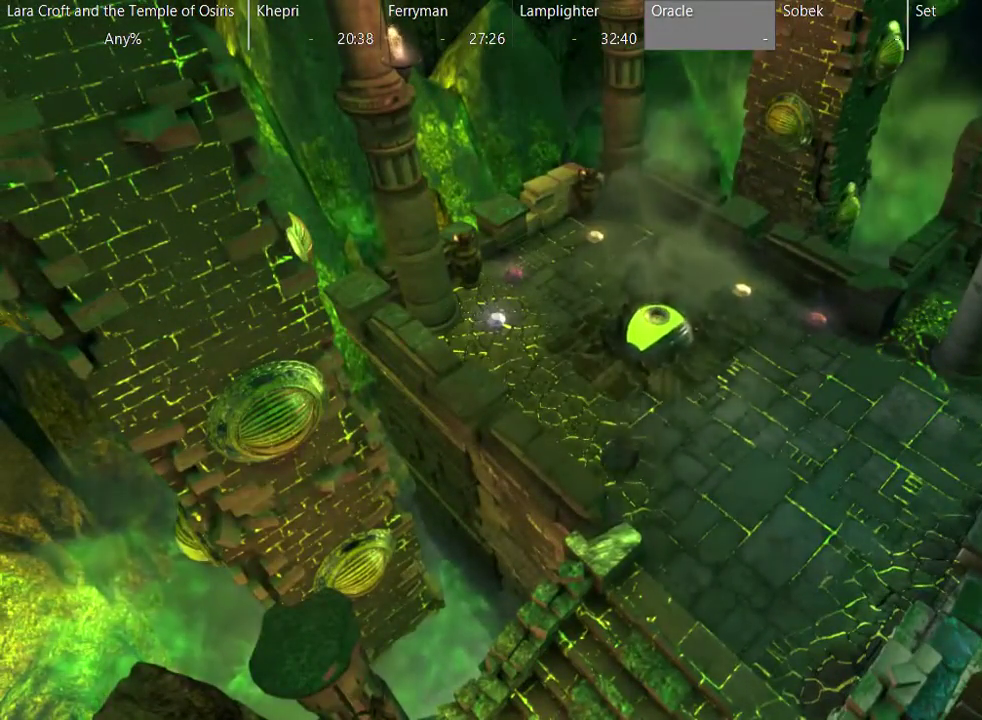
{"buttons": [], "left_stick": "down-left", "right_stick": "center", "events": [[267, "left_stick", "down-left"]]}
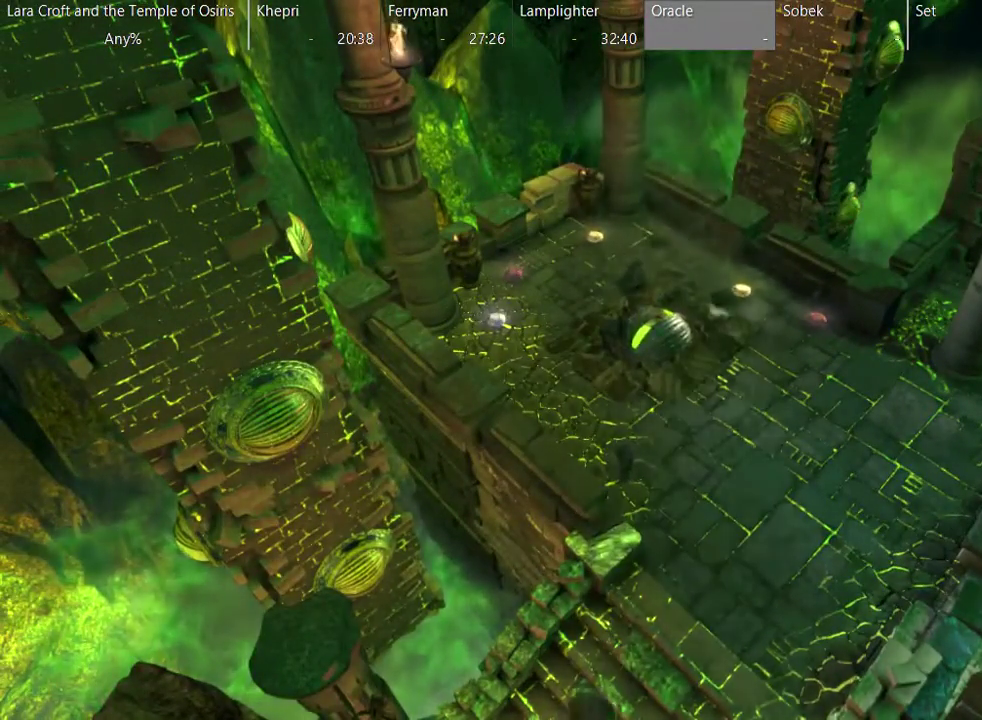
{"buttons": [], "left_stick": "down-left", "right_stick": "center", "events": []}
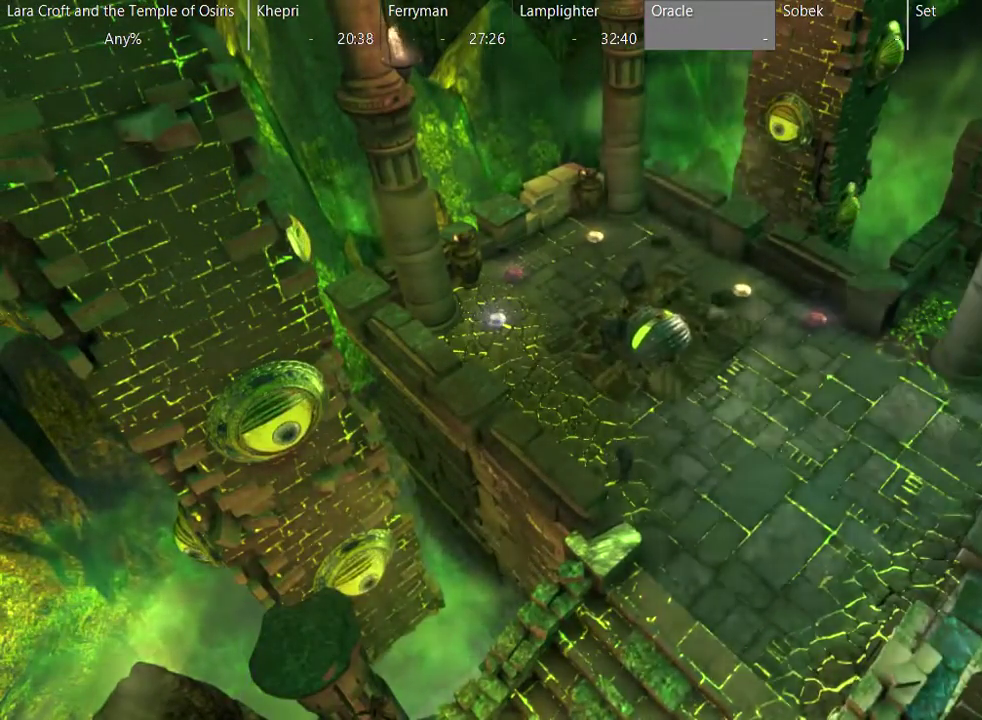
{"buttons": [], "left_stick": "center", "right_stick": "center", "events": [[183, "left_stick", "center"]]}
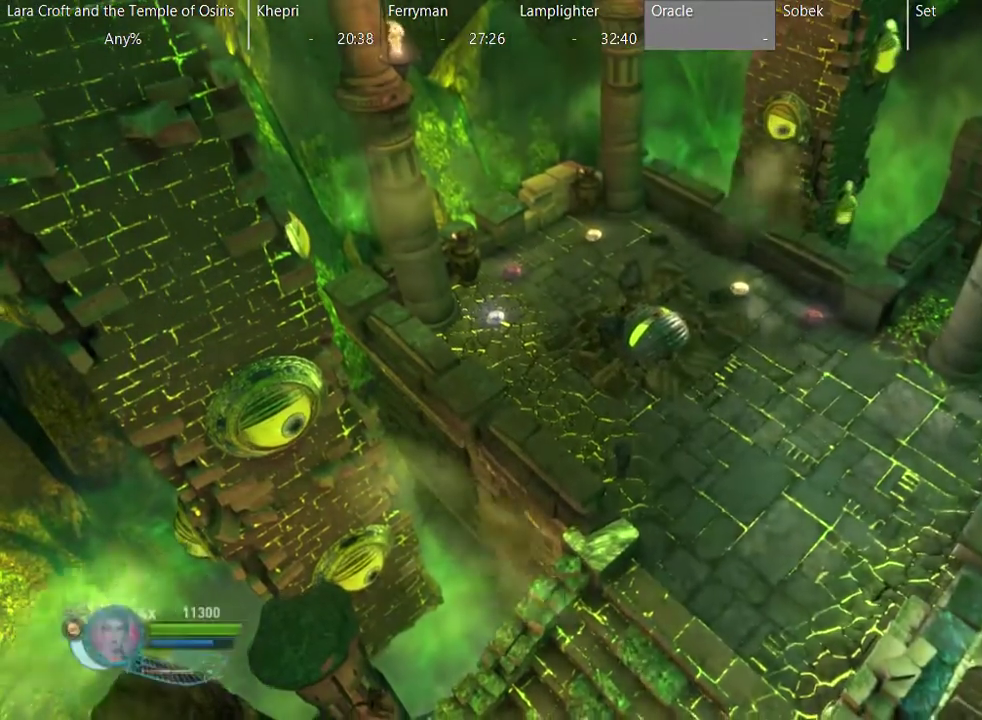
{"buttons": [], "left_stick": "down-left", "right_stick": "center", "events": [[483, "left_stick", "down-left"]]}
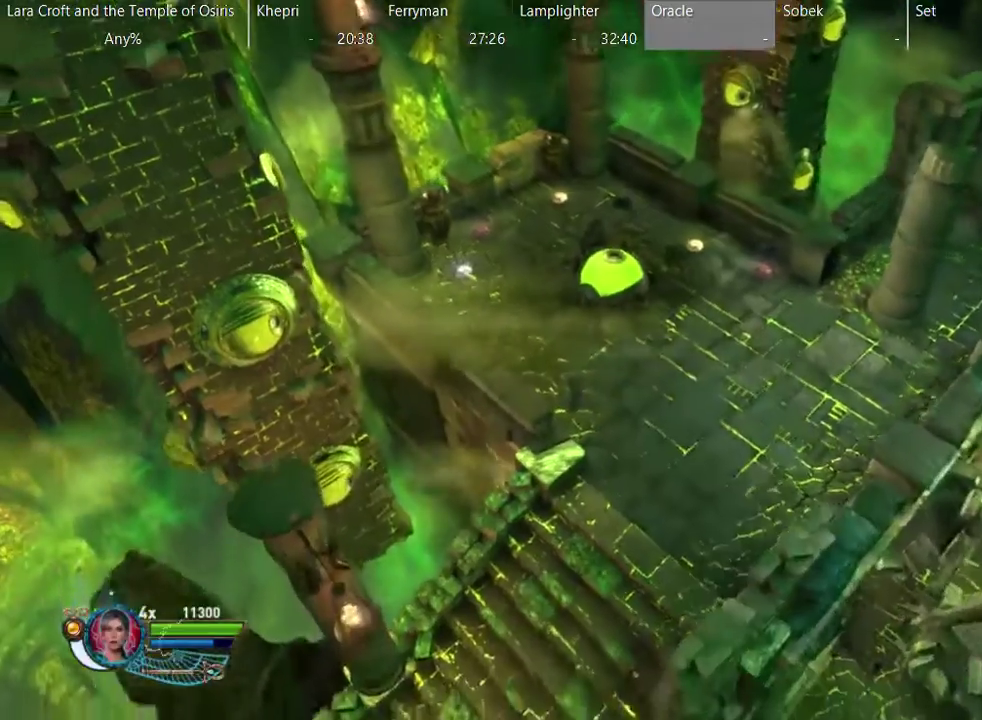
{"buttons": [], "left_stick": "down-left", "right_stick": "center", "events": []}
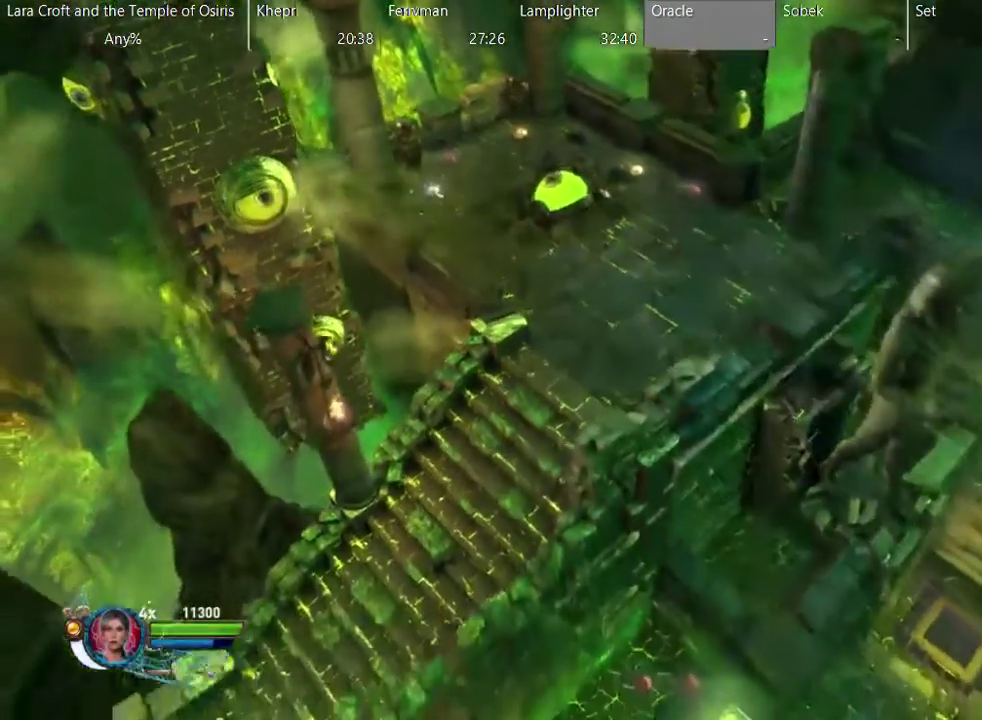
{"buttons": [], "left_stick": "down-left", "right_stick": "center", "events": []}
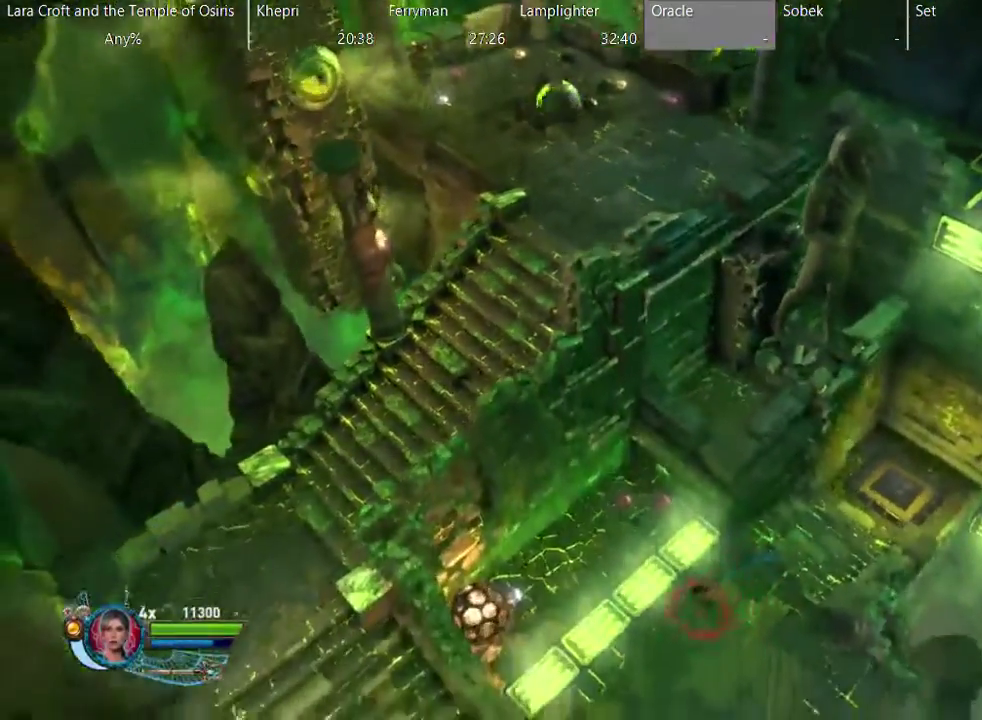
{"buttons": ["X"], "left_stick": "down-left", "right_stick": "center", "events": [[183, "X", "down"], [267, "left_stick", "down"], [333, "X", "up"], [383, "X", "down"], [483, "left_stick", "down-left"]]}
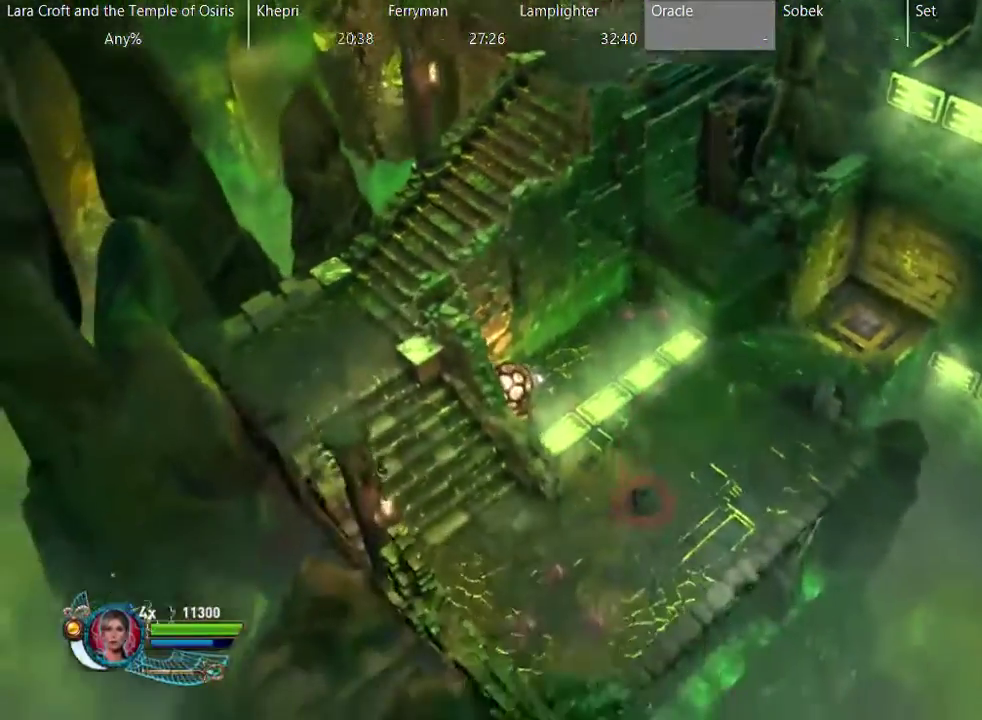
{"buttons": [], "left_stick": "up-left", "right_stick": "center", "events": [[33, "X", "up"], [83, "X", "down"], [183, "X", "up"], [233, "X", "down"], [233, "left_stick", "left"], [333, "X", "up"], [383, "X", "down"], [450, "left_stick", "up-left"], [483, "X", "up"]]}
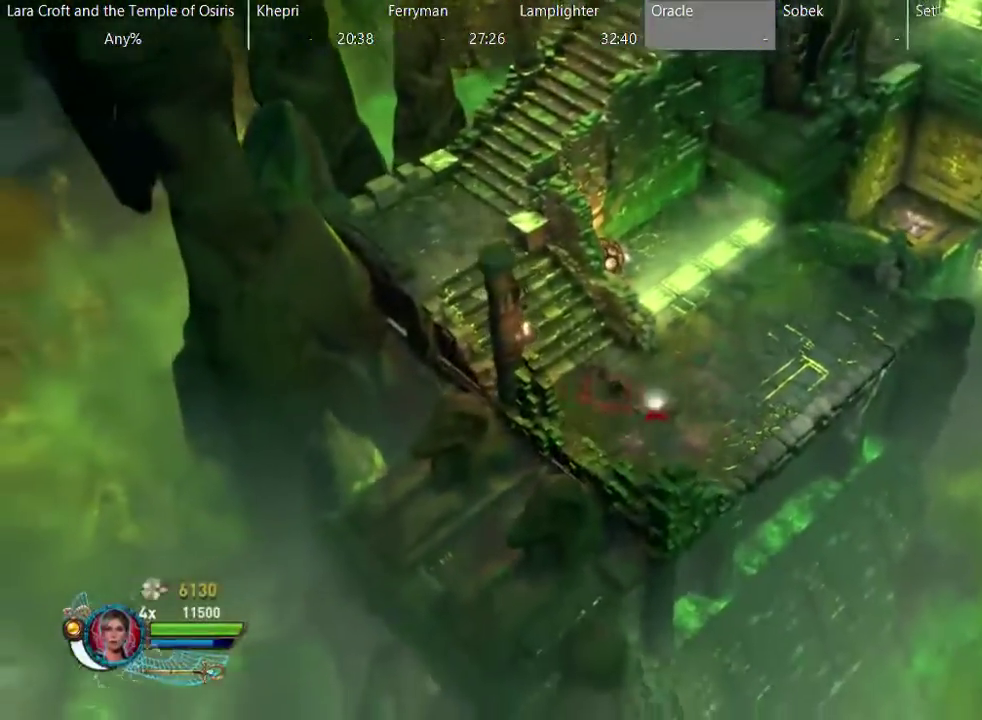
{"buttons": [], "left_stick": "up-left", "right_stick": "center", "events": [[33, "X", "down"], [133, "X", "up"], [233, "X", "down"], [283, "X", "up"], [383, "X", "down"], [433, "X", "up"]]}
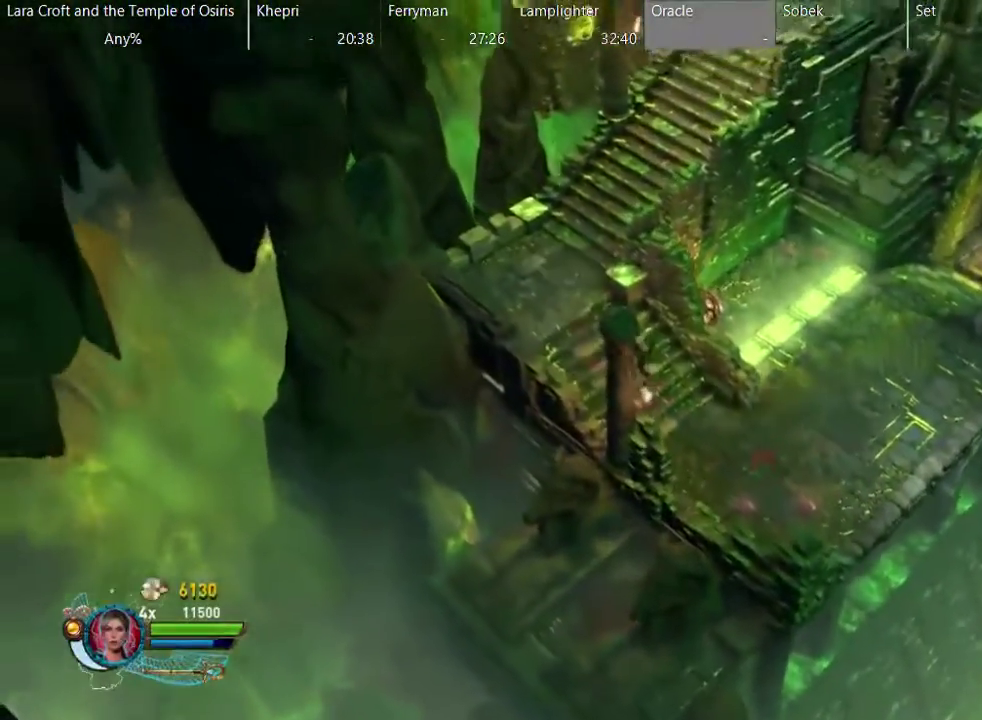
{"buttons": ["X"], "left_stick": "up", "right_stick": "center", "events": [[33, "X", "down"], [83, "X", "up"], [183, "X", "down"], [217, "left_stick", "up"], [233, "X", "up"], [333, "X", "down"], [383, "X", "up"], [483, "X", "down"]]}
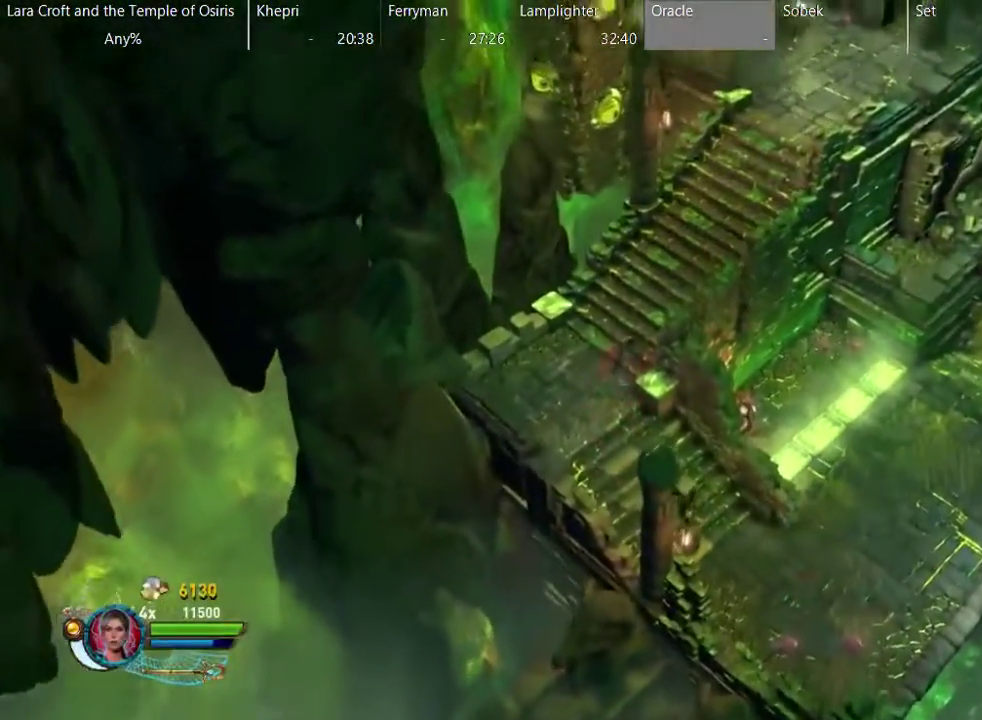
{"buttons": [], "left_stick": "up-right", "right_stick": "center", "events": [[33, "X", "up"], [33, "left_stick", "up-right"], [283, "X", "down"], [333, "X", "up"], [433, "X", "down"], [483, "X", "up"]]}
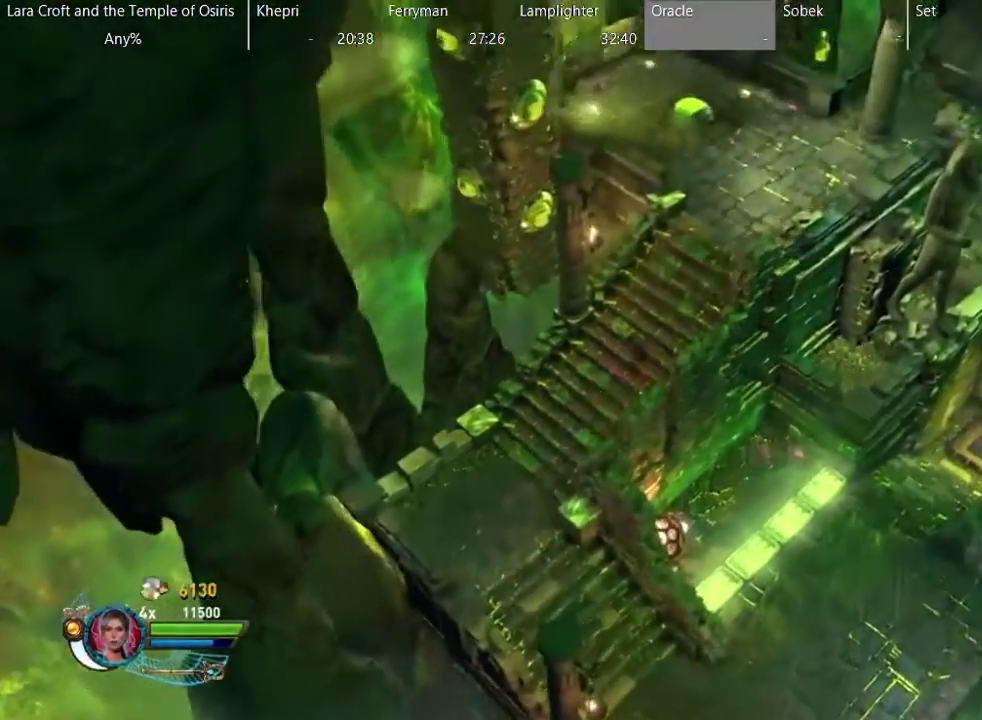
{"buttons": [], "left_stick": "up", "right_stick": "center", "events": [[483, "left_stick", "up"]]}
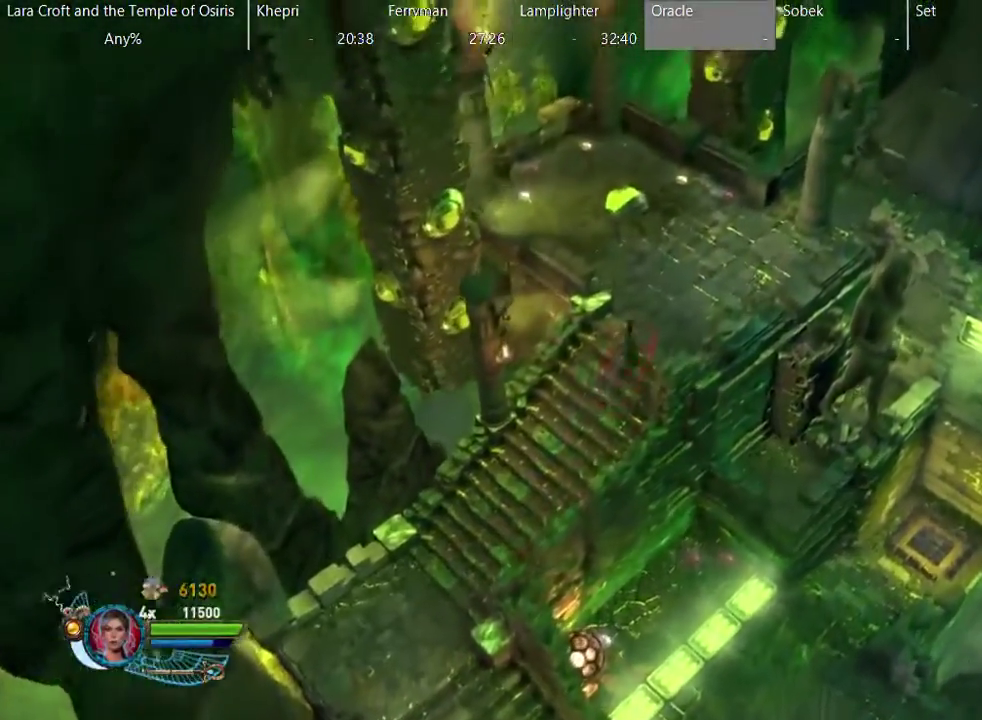
{"buttons": [], "left_stick": "up", "right_stick": "center", "events": []}
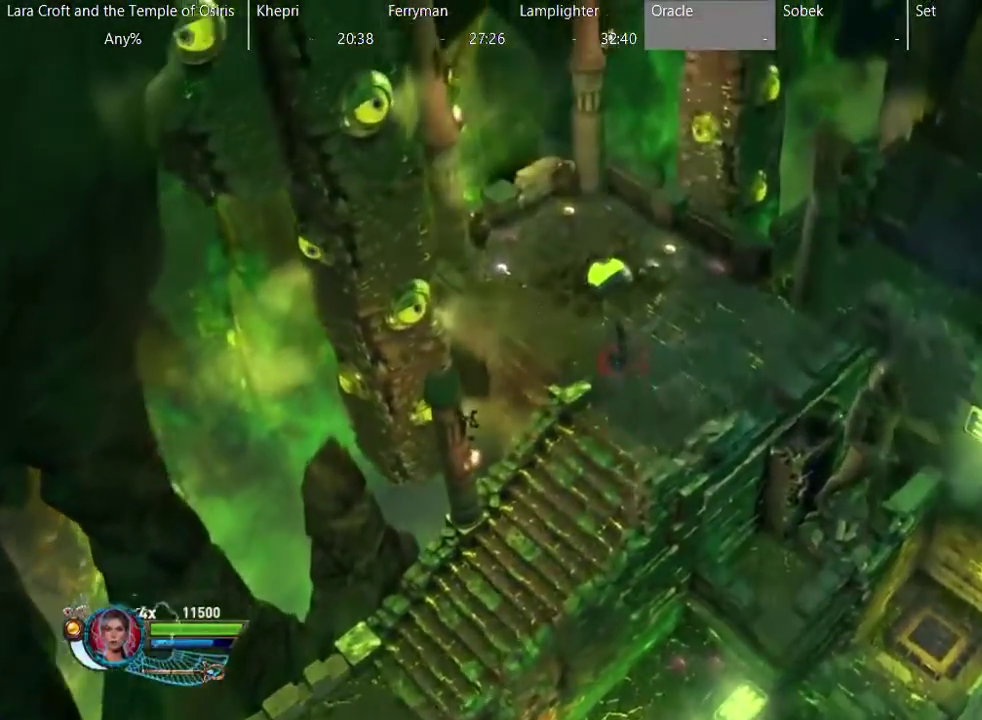
{"buttons": [], "left_stick": "down-right", "right_stick": "center", "events": [[333, "left_stick", "up-right"], [383, "left_stick", "right"], [483, "left_stick", "down-right"]]}
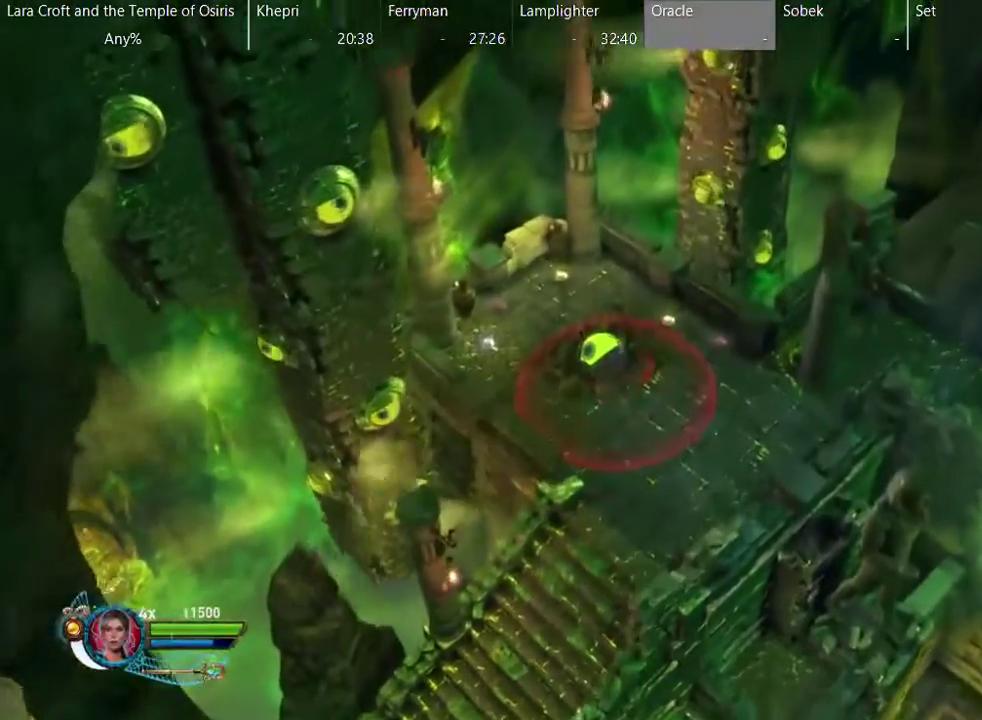
{"buttons": ["X"], "left_stick": "down", "right_stick": "center", "events": [[33, "X", "down"], [233, "left_stick", "down"], [333, "X", "up"], [450, "X", "down"]]}
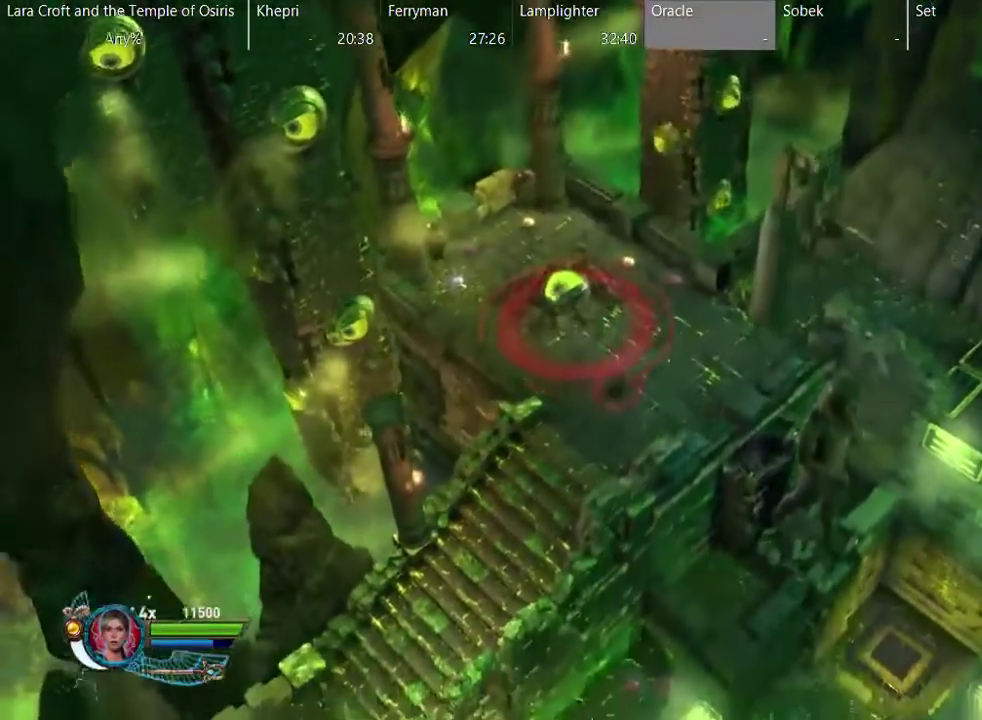
{"buttons": ["X"], "left_stick": "down-left", "right_stick": "center", "events": [[83, "X", "up"], [333, "left_stick", "down-left"], [450, "X", "down"]]}
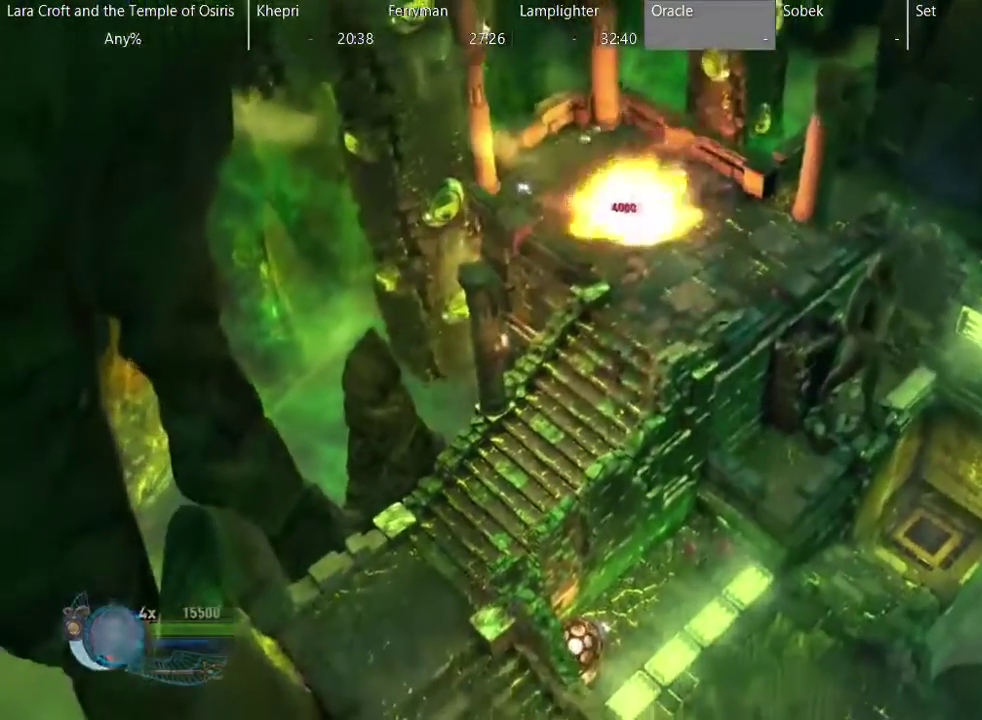
{"buttons": [], "left_stick": "down-left", "right_stick": "center", "events": [[33, "X", "up"], [83, "X", "down"], [183, "X", "up"], [250, "X", "down"], [350, "X", "up"], [400, "X", "down"], [450, "X", "up"]]}
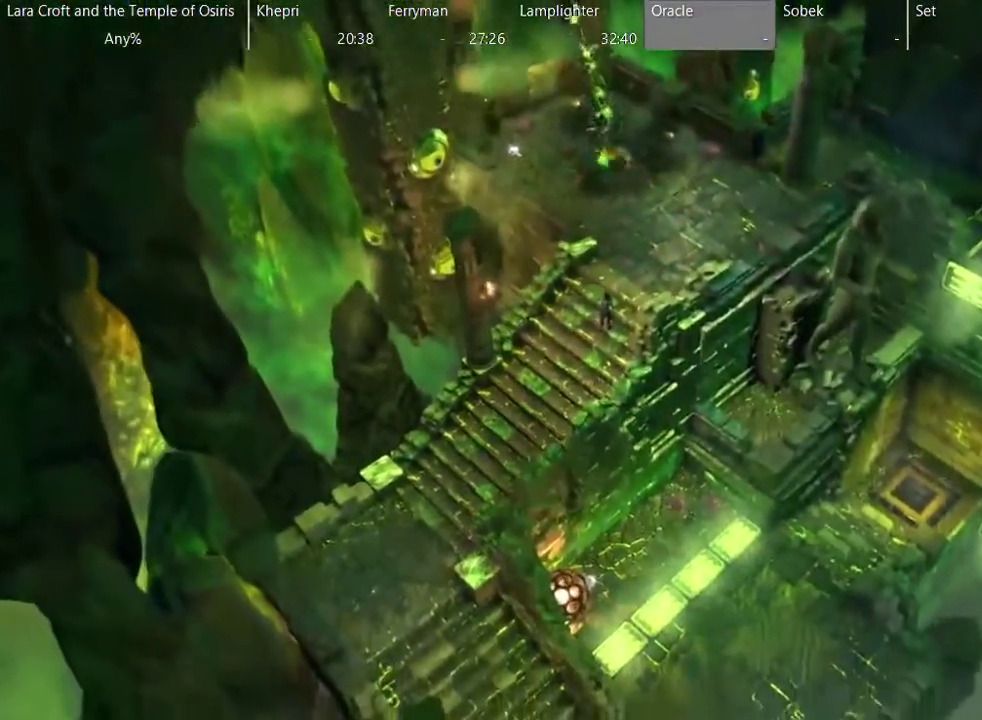
{"buttons": [], "left_stick": "center", "right_stick": "center", "events": [[50, "left_stick", "center"]]}
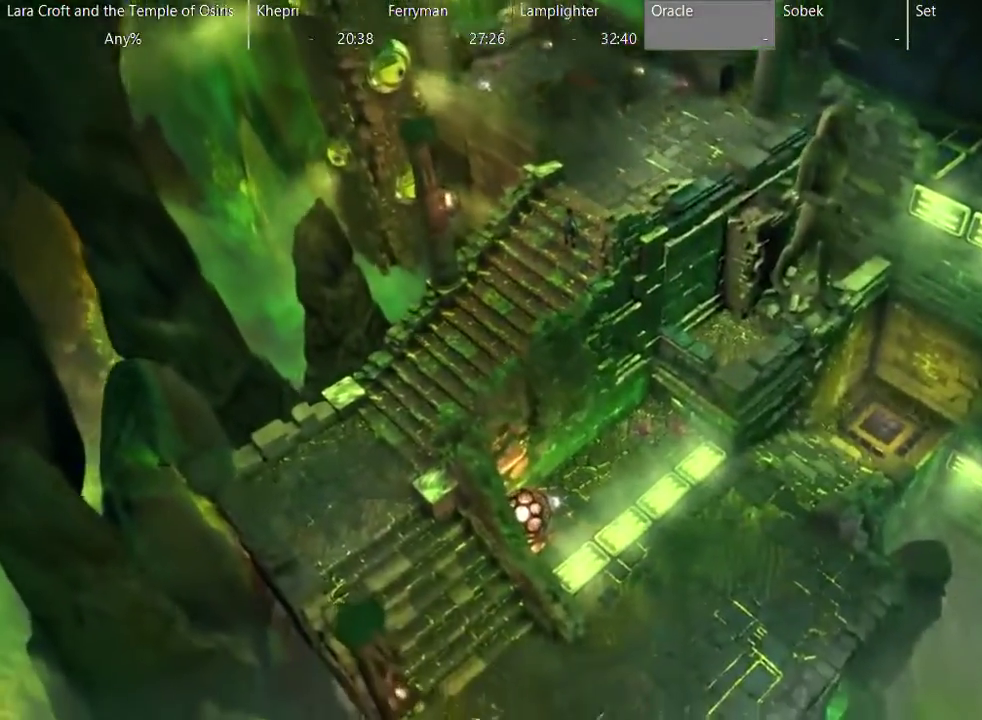
{"buttons": [], "left_stick": "center", "right_stick": "center", "events": []}
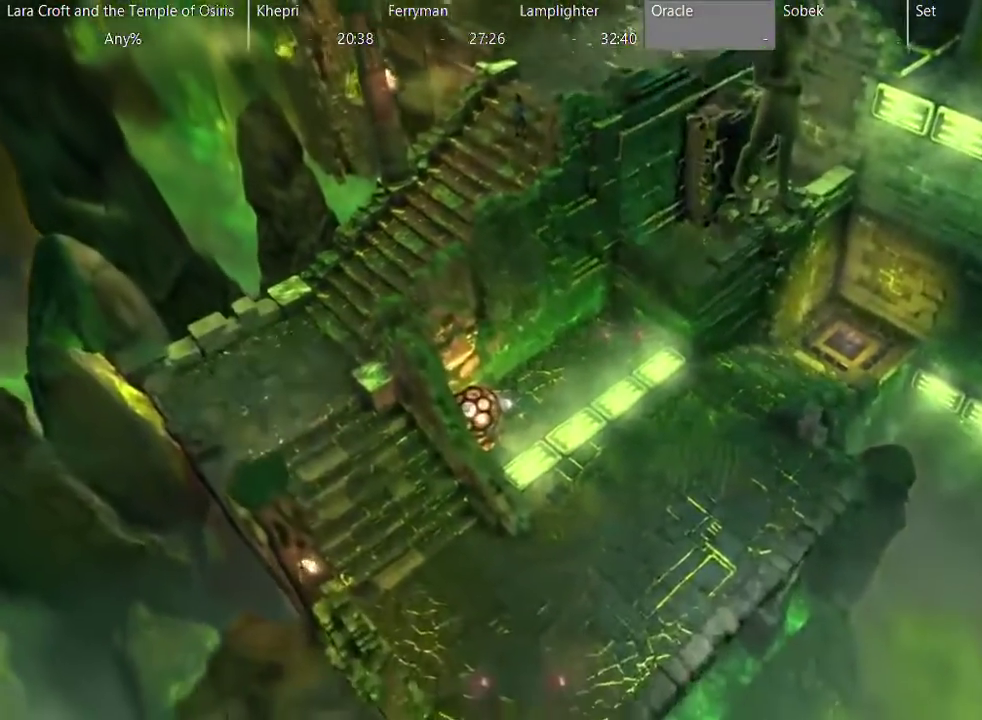
{"buttons": [], "left_stick": "center", "right_stick": "center", "events": []}